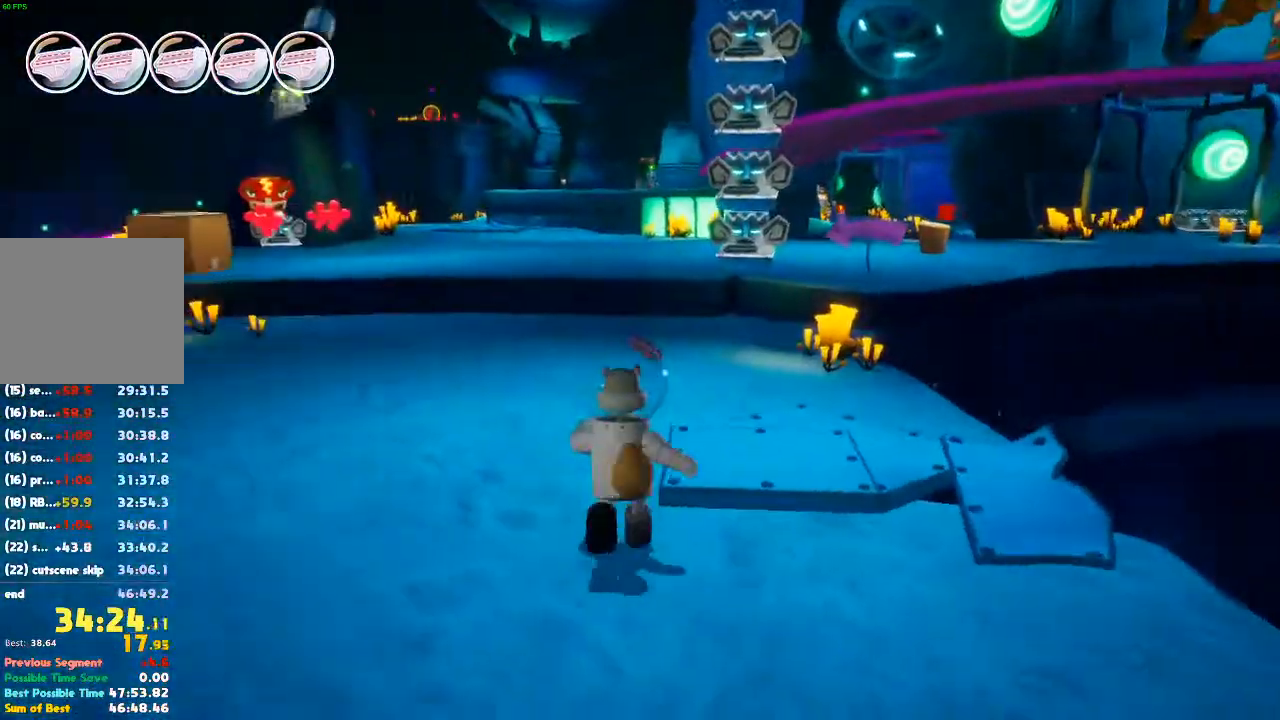
Gameplay with a controller (Xbox layout); each line is a JSON object with the inputs held at the frame after it (dt_ms = milliseconds from this image to that frame). "events" lists button and stick changes between this image and that frame as [ms after this image, input, new state], when the widget could be followed in between. Not read: DPAD_DOWN DPAD_LEFT DPAD_RIGHT DPAD_UP L3 R3.
{"dt_ms": 1000, "buttons": [], "left_stick": "up", "right_stick": "center", "events": [[200, "right_stick", "right"], [267, "right_stick", "center"], [367, "R2", "down"], [500, "R2", "up"], [500, "right_stick", "down"], [700, "right_stick", "center"]]}
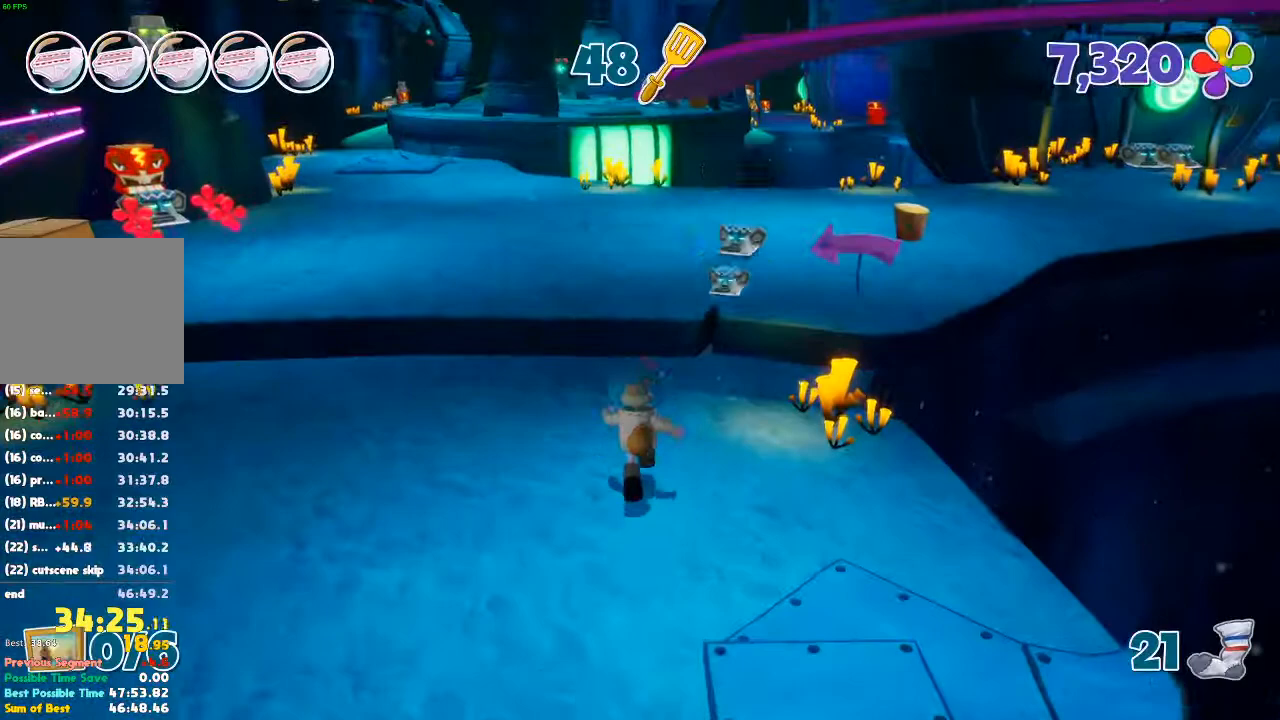
{"dt_ms": 1000, "buttons": ["L2"], "left_stick": "up-left", "right_stick": "center"}
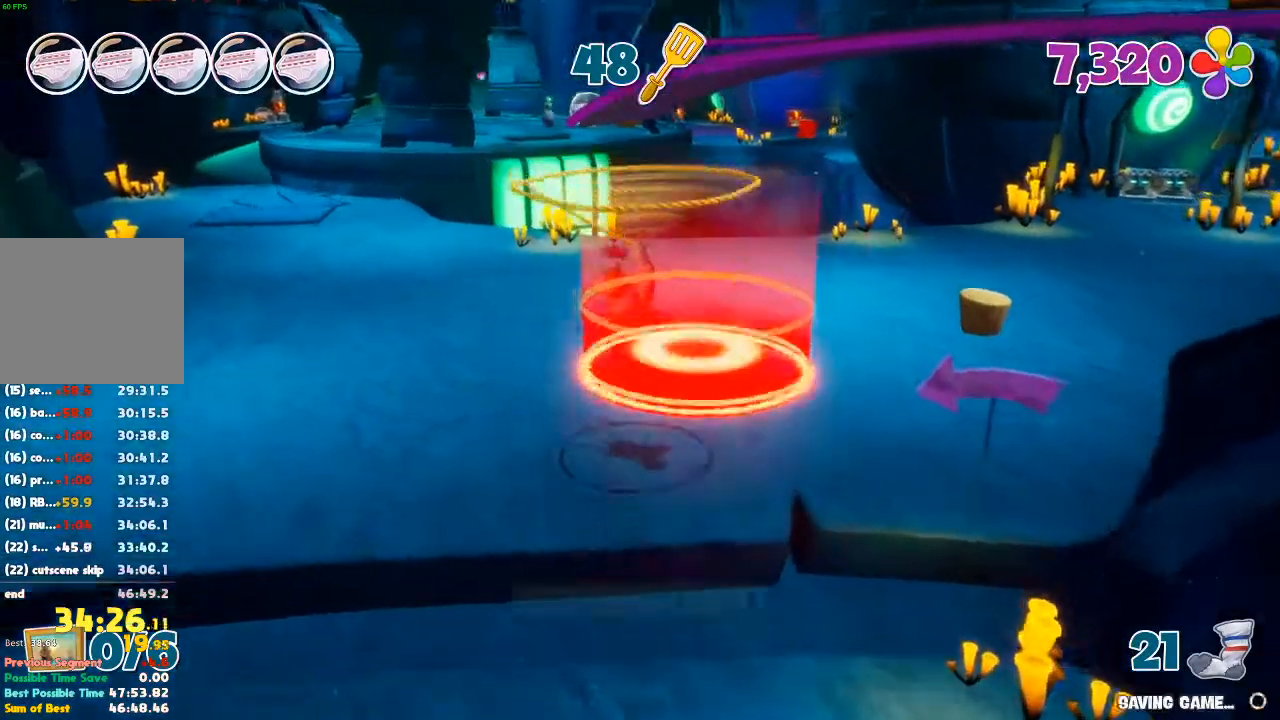
{"dt_ms": 500, "buttons": [], "left_stick": "up-left", "right_stick": "right", "events": [[67, "L2", "up"], [67, "right_stick", "right"], [200, "right_stick", "center"], [433, "right_stick", "right"]]}
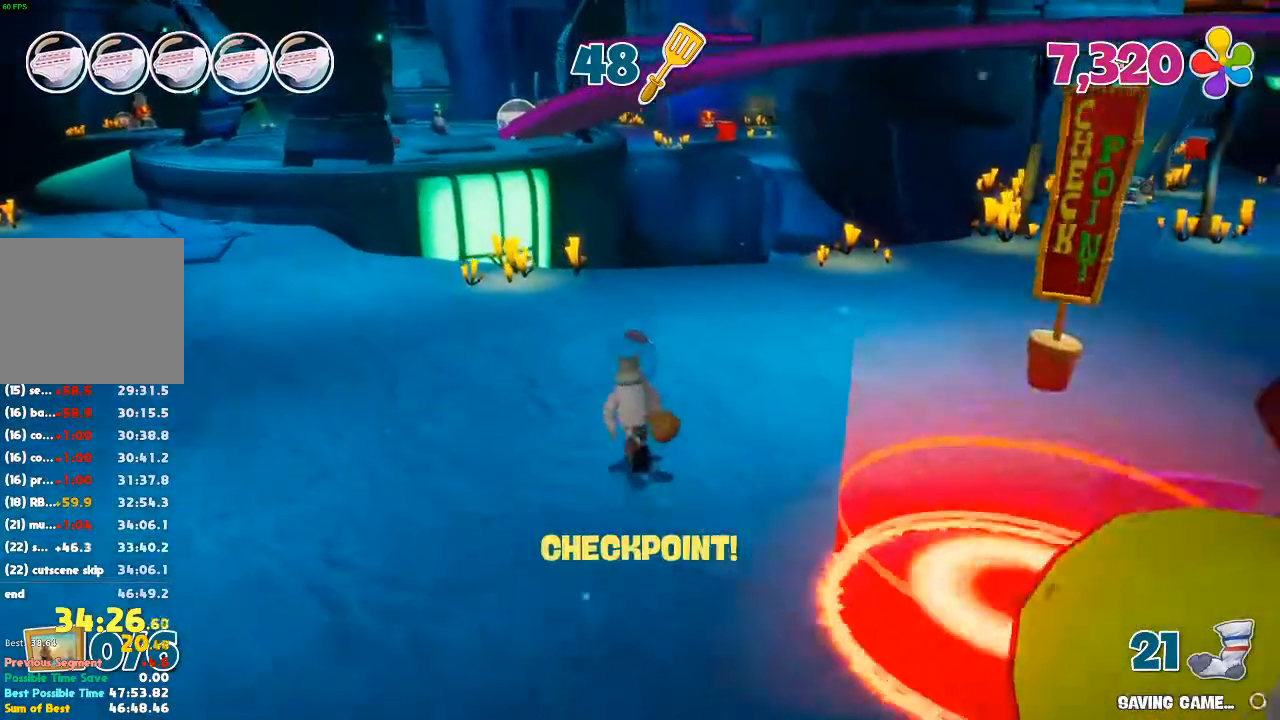
{"dt_ms": 500, "buttons": [], "left_stick": "up-left", "right_stick": "center", "events": [[33, "right_stick", "center"], [200, "right_stick", "down-right"], [400, "right_stick", "center"]]}
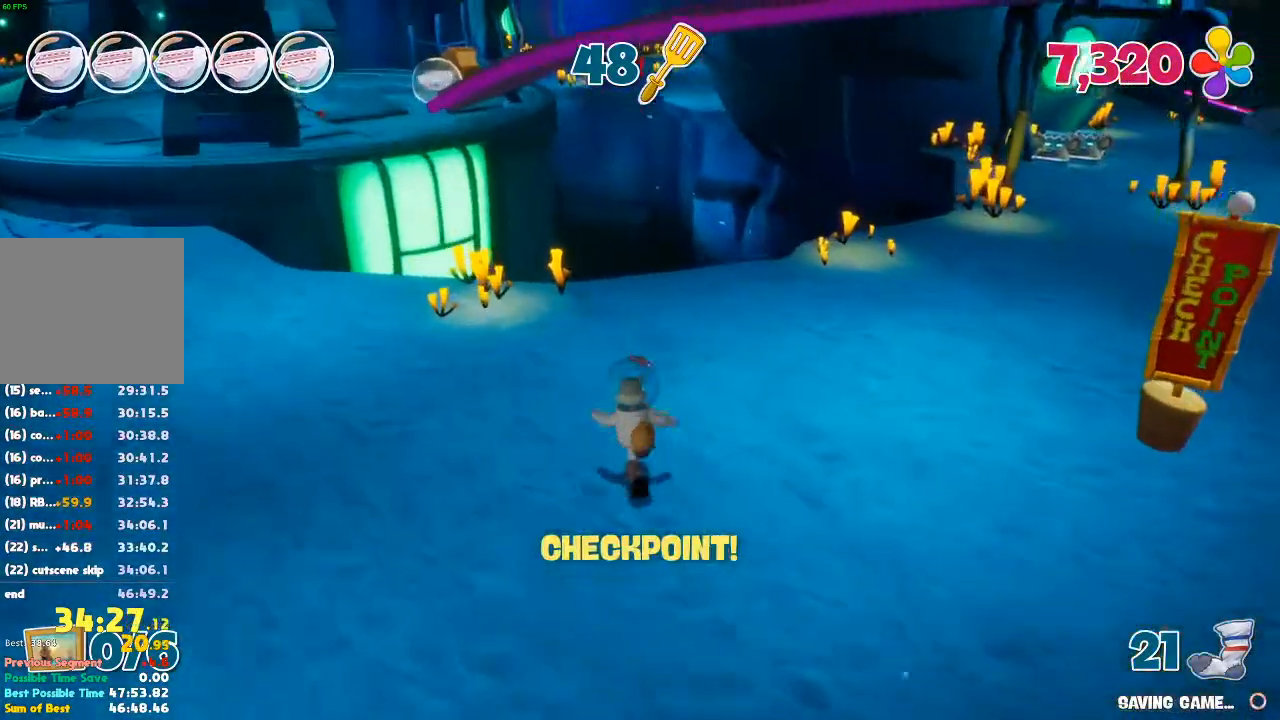
{"dt_ms": 500, "buttons": [], "left_stick": "up-left", "right_stick": "center", "events": []}
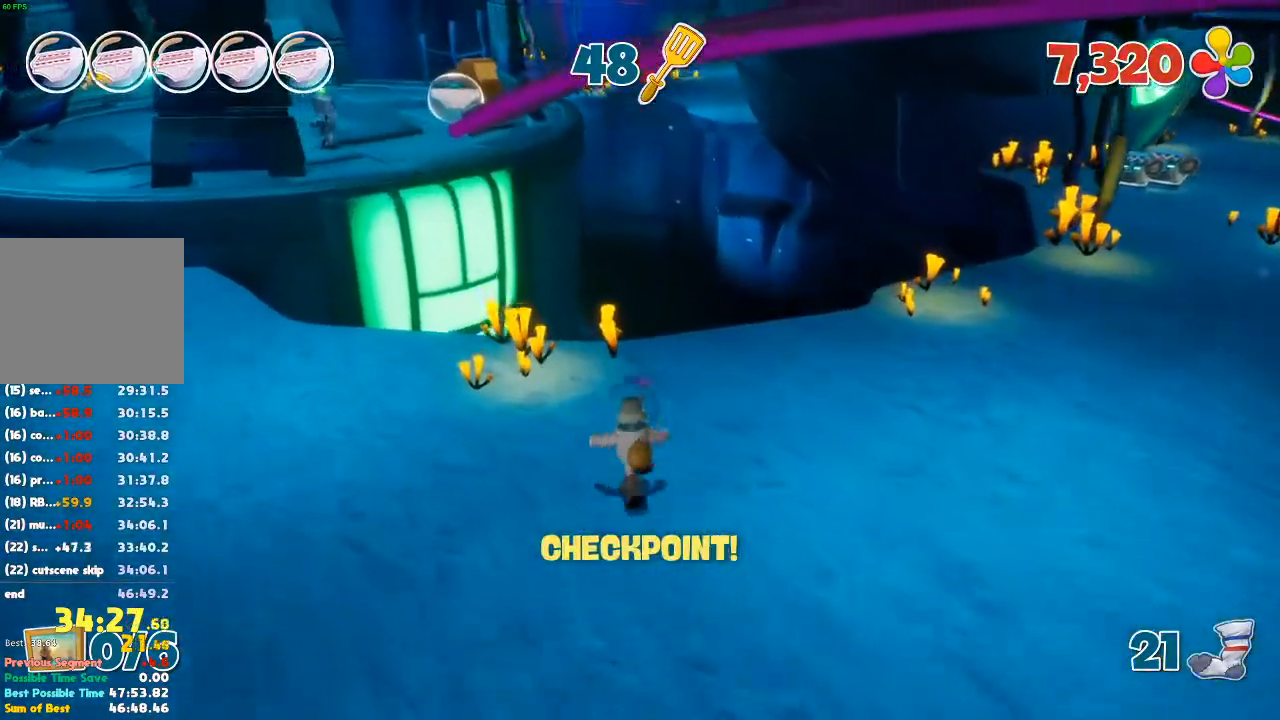
{"dt_ms": 500, "buttons": [], "left_stick": "up-left", "right_stick": "right", "events": [[400, "right_stick", "right"]]}
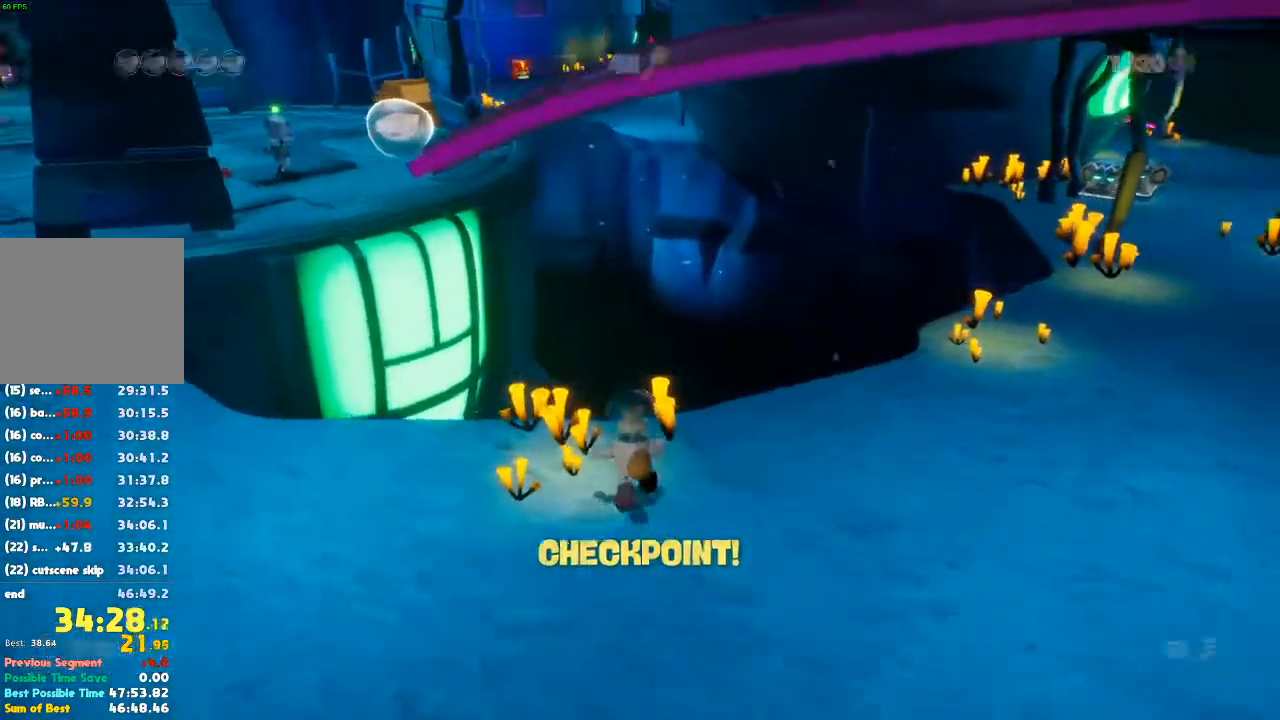
{"dt_ms": 500, "buttons": [], "left_stick": "up", "right_stick": "center", "events": [[33, "right_stick", "center"], [367, "A", "down"], [367, "left_stick", "up"], [500, "A", "up"]]}
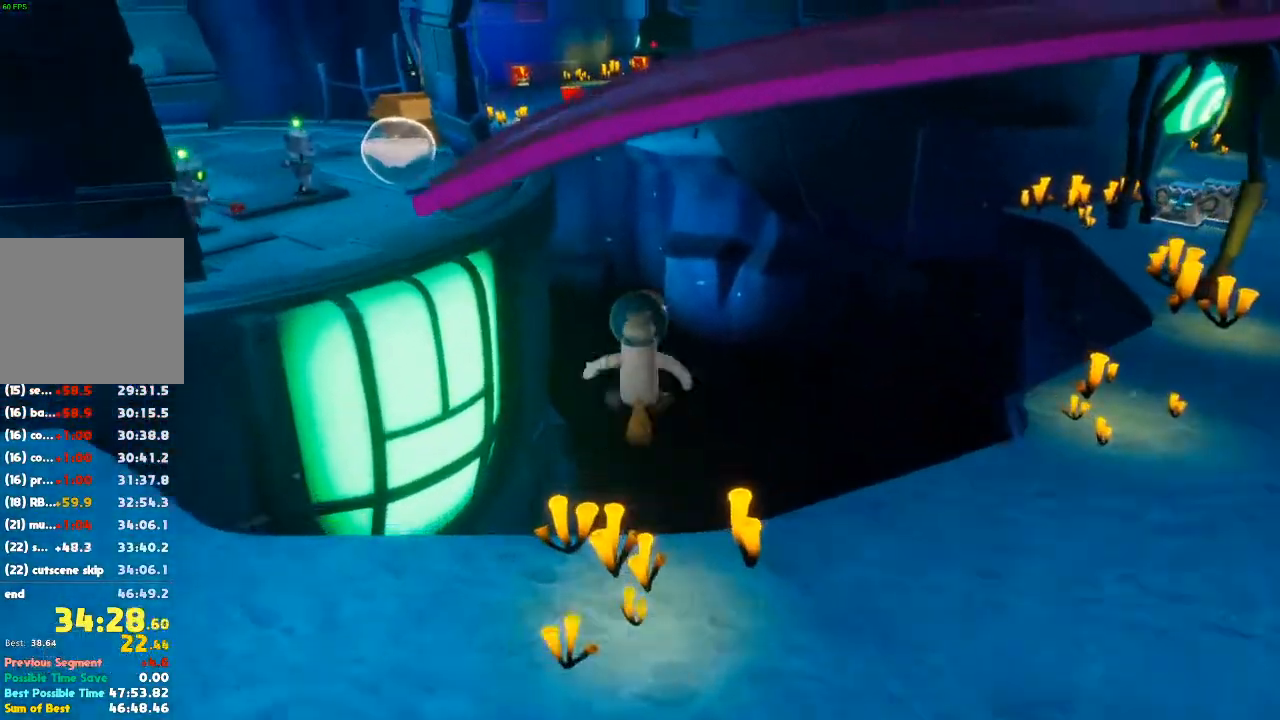
{"dt_ms": 500, "buttons": [], "left_stick": "up", "right_stick": "center", "events": [[267, "A", "down"], [367, "A", "up"]]}
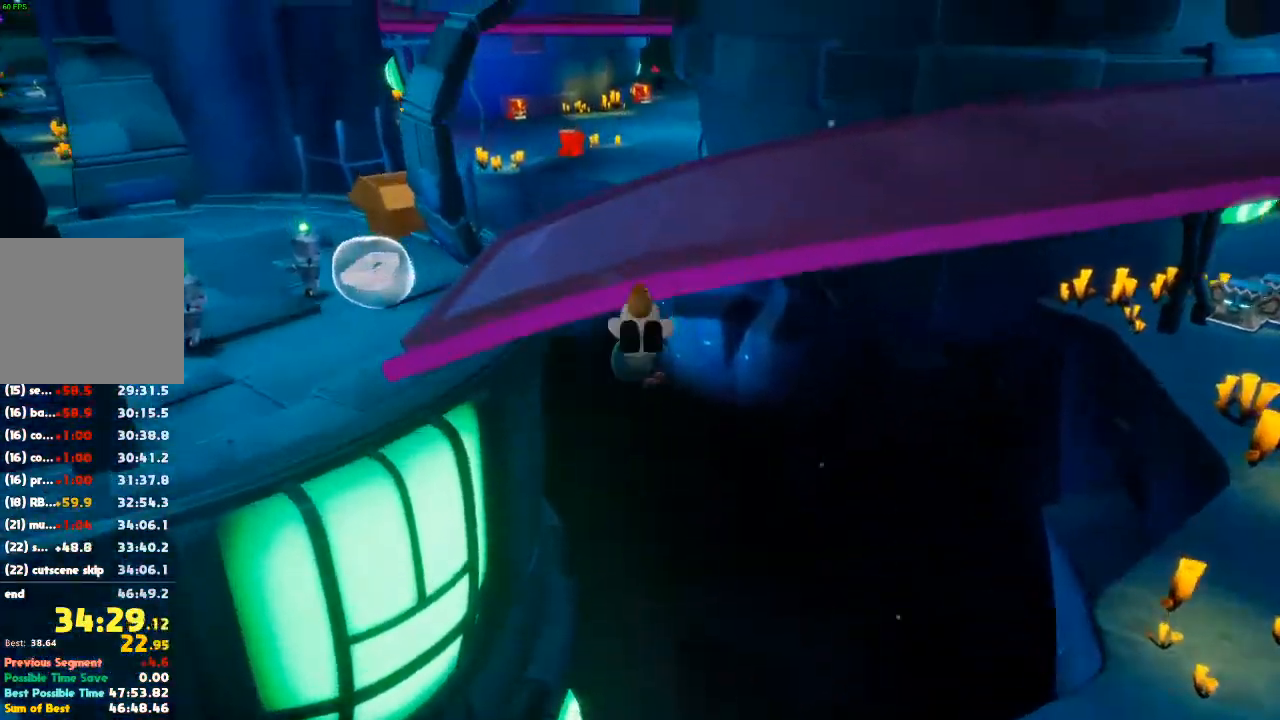
{"dt_ms": 1000, "buttons": [], "left_stick": "down", "right_stick": "center", "events": [[33, "right_stick", "right"], [167, "right_stick", "center"], [700, "L2", "down"], [800, "L2", "up"], [800, "left_stick", "down"]]}
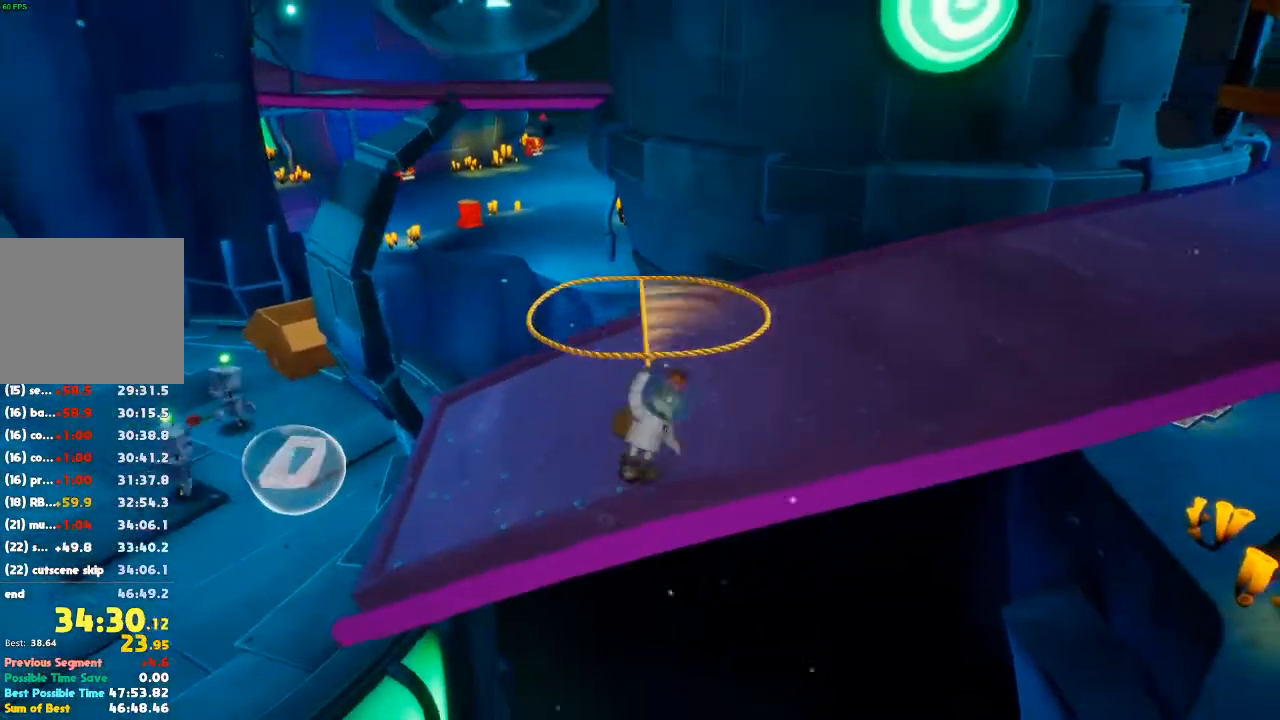
{"dt_ms": 500, "buttons": [], "left_stick": "up", "right_stick": "center", "events": [[100, "left_stick", "down-left"], [367, "left_stick", "up-left"], [433, "left_stick", "up"]]}
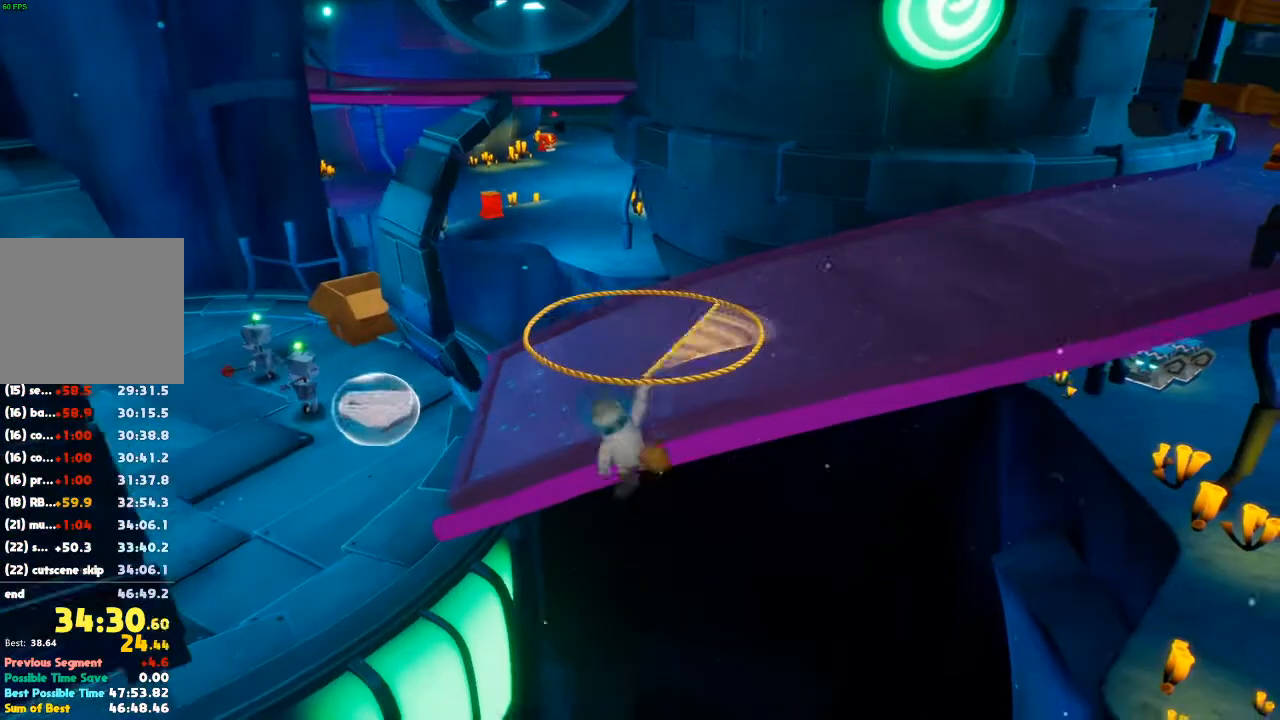
{"dt_ms": 500, "buttons": [], "left_stick": "up-right", "right_stick": "center", "events": [[367, "left_stick", "up-right"]]}
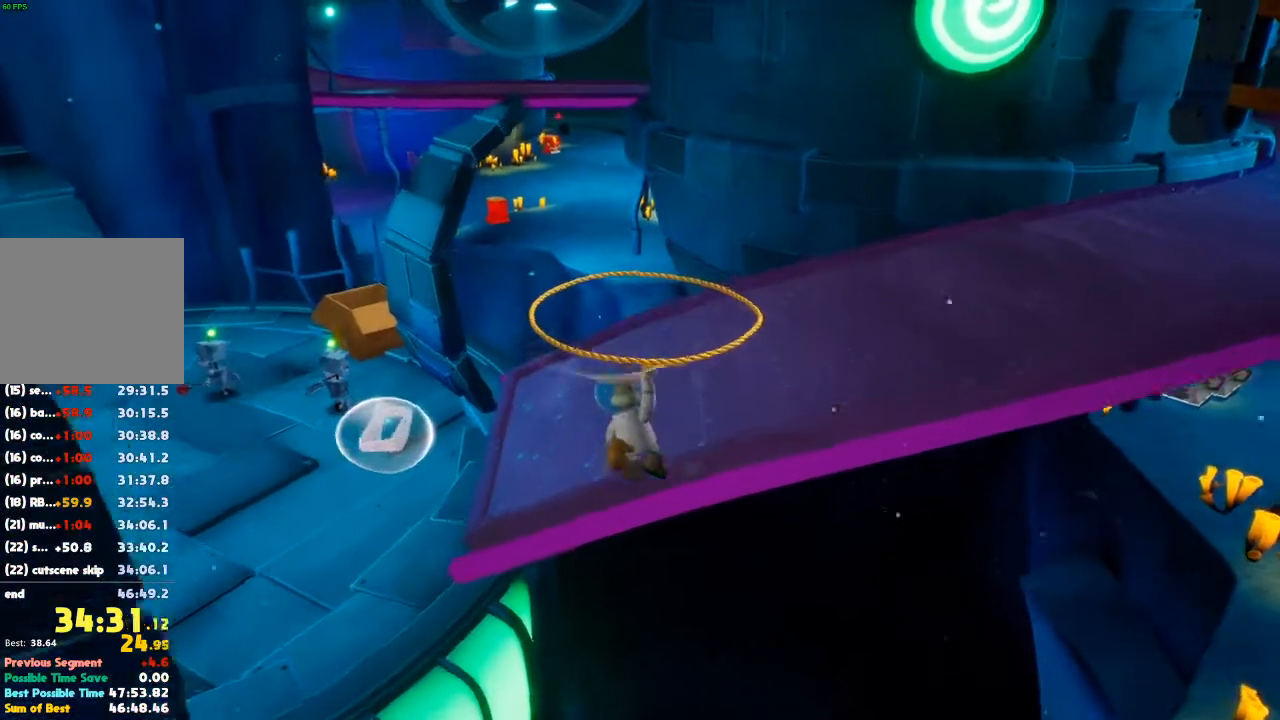
{"dt_ms": 500, "buttons": [], "left_stick": "up-right", "right_stick": "center", "events": []}
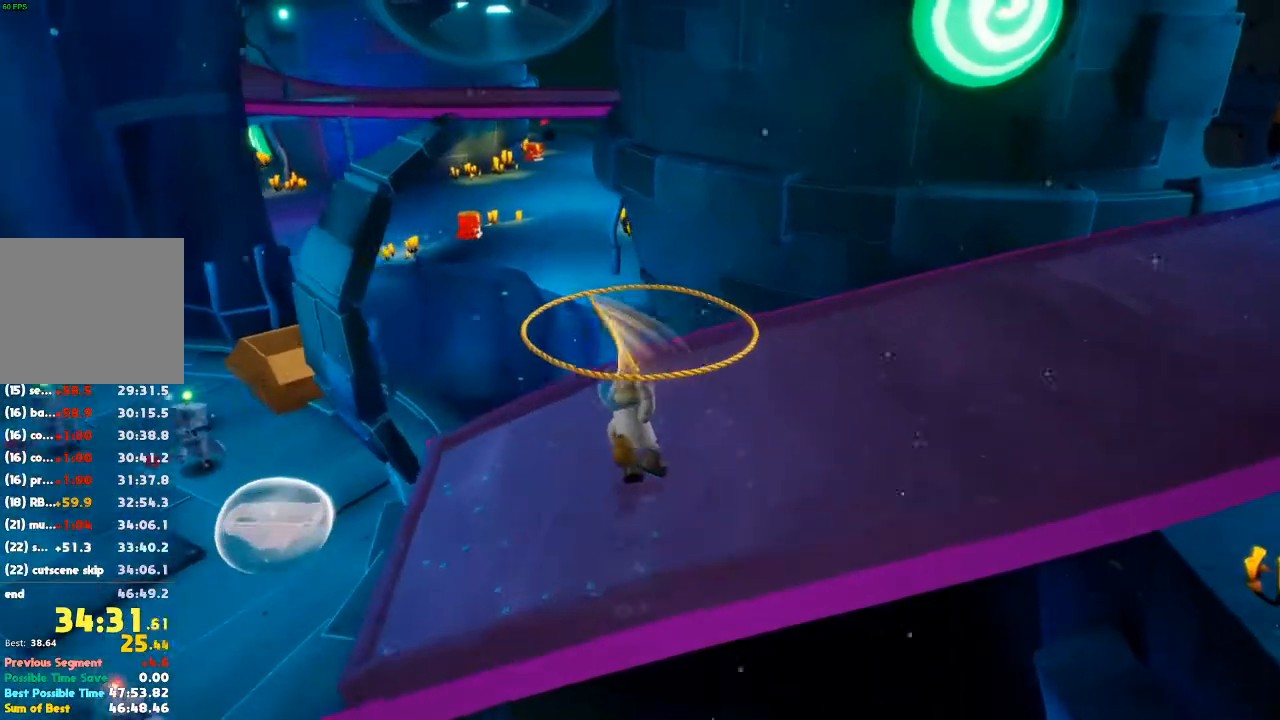
{"dt_ms": 500, "buttons": [], "left_stick": "up", "right_stick": "up-left", "events": [[167, "right_stick", "left"], [267, "left_stick", "up"], [400, "right_stick", "up-left"]]}
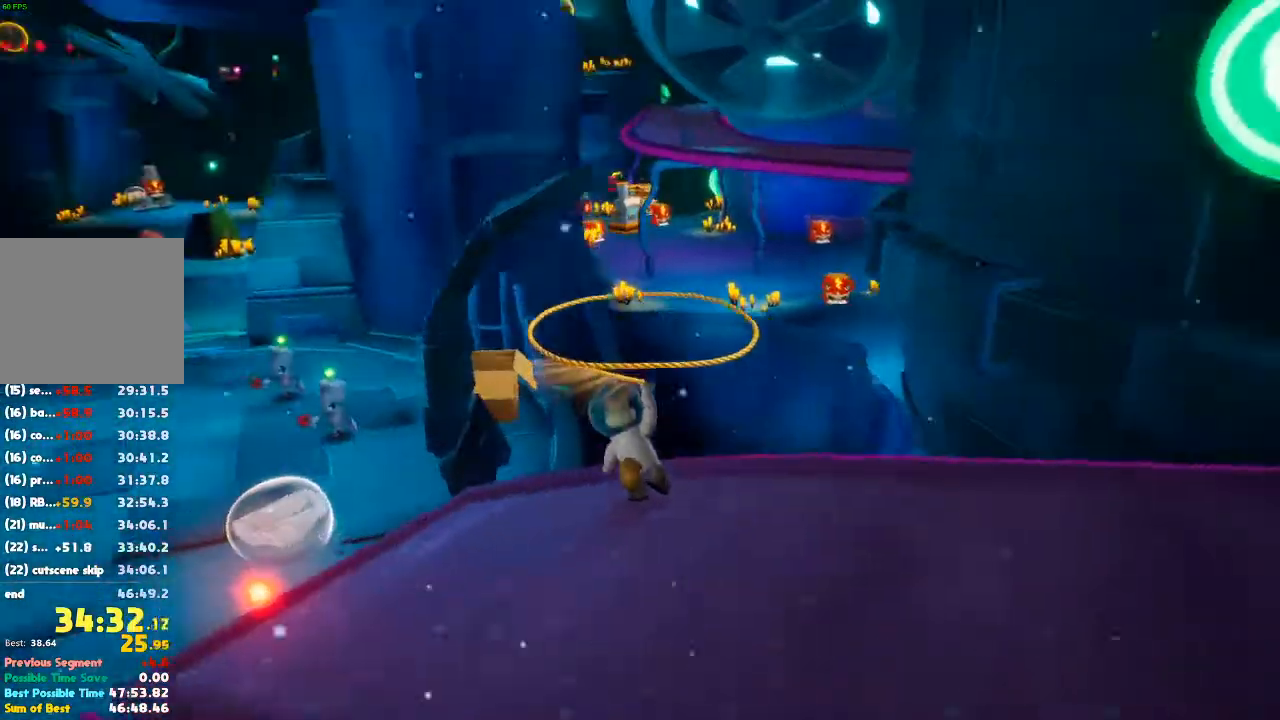
{"dt_ms": 500, "buttons": [], "left_stick": "up", "right_stick": "center", "events": [[67, "right_stick", "center"], [167, "right_stick", "up-right"], [233, "right_stick", "up"], [400, "right_stick", "center"]]}
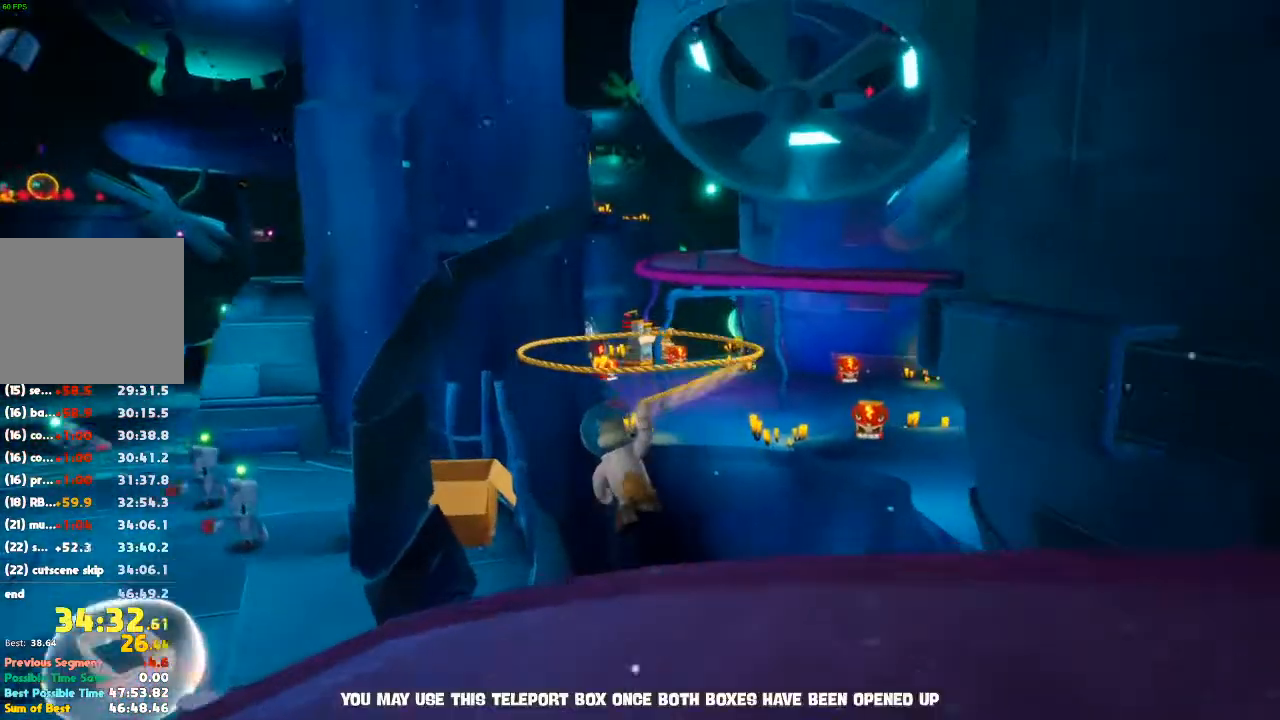
{"dt_ms": 500, "buttons": [], "left_stick": "up", "right_stick": "left", "events": [[100, "right_stick", "up-left"], [200, "right_stick", "center"], [433, "right_stick", "left"]]}
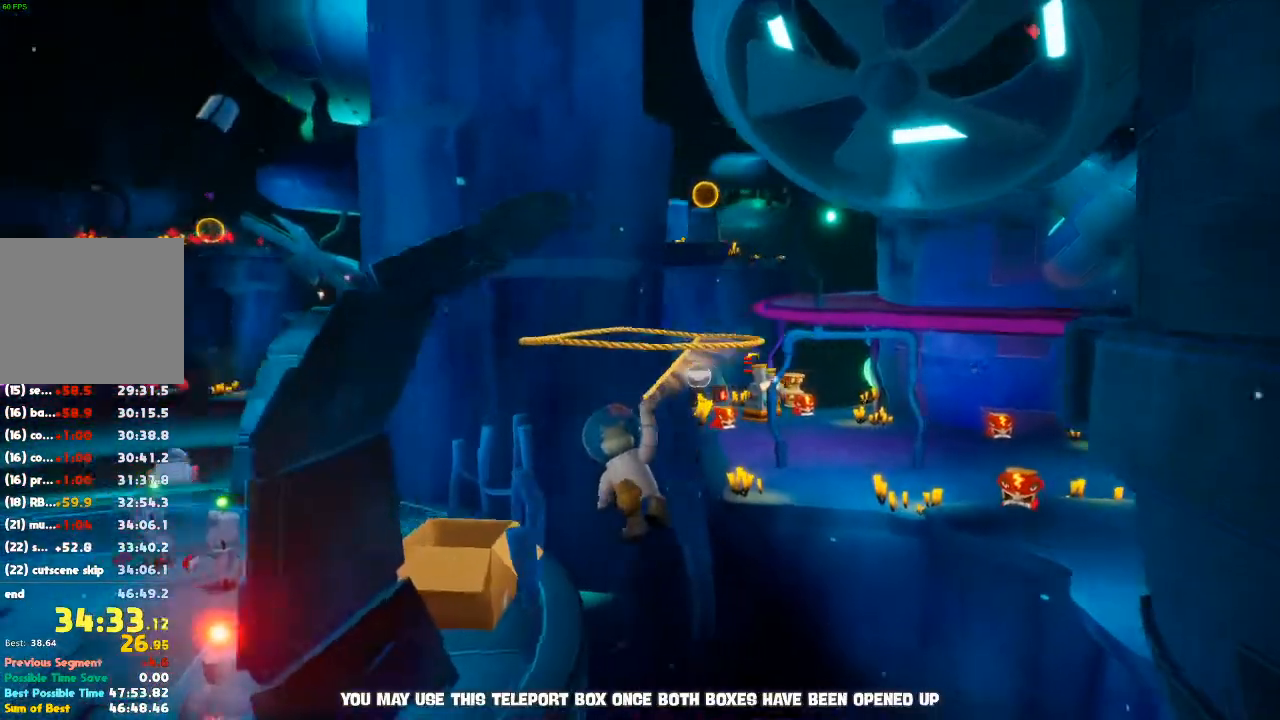
{"dt_ms": 500, "buttons": [], "left_stick": "up", "right_stick": "center", "events": [[33, "right_stick", "center"]]}
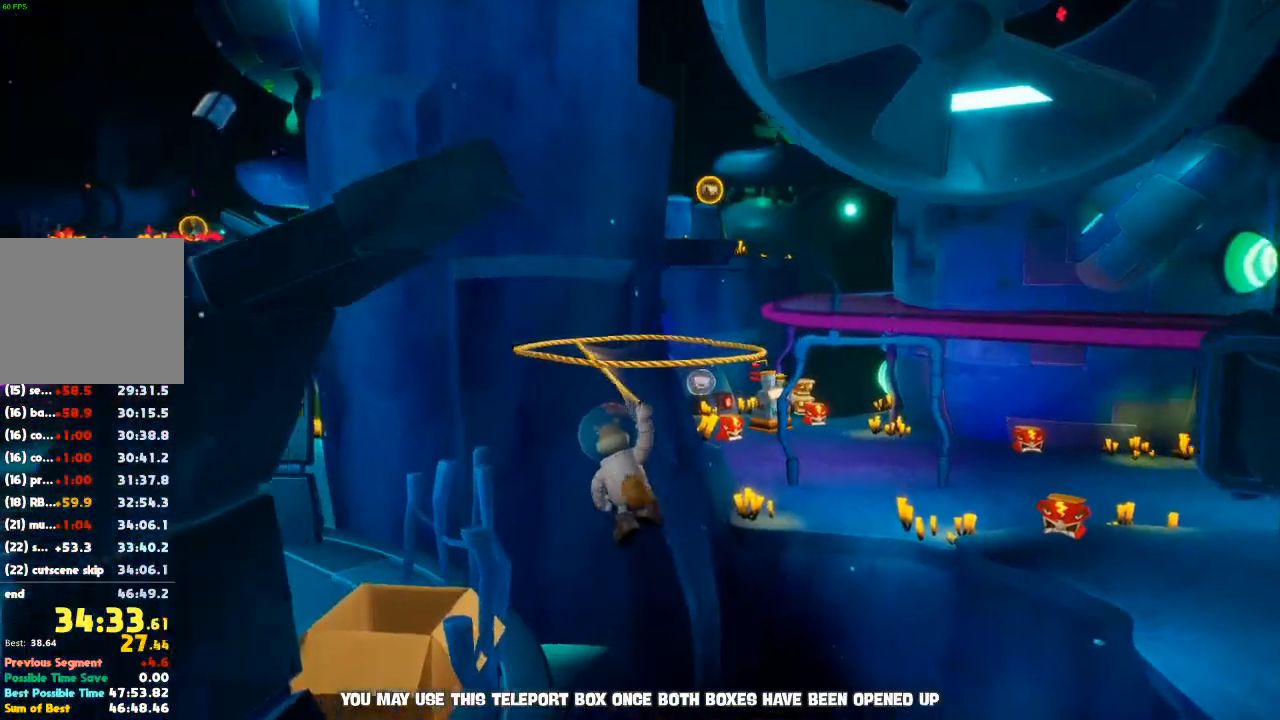
{"dt_ms": 500, "buttons": [], "left_stick": "up", "right_stick": "center", "events": [[33, "right_stick", "left"], [100, "right_stick", "center"]]}
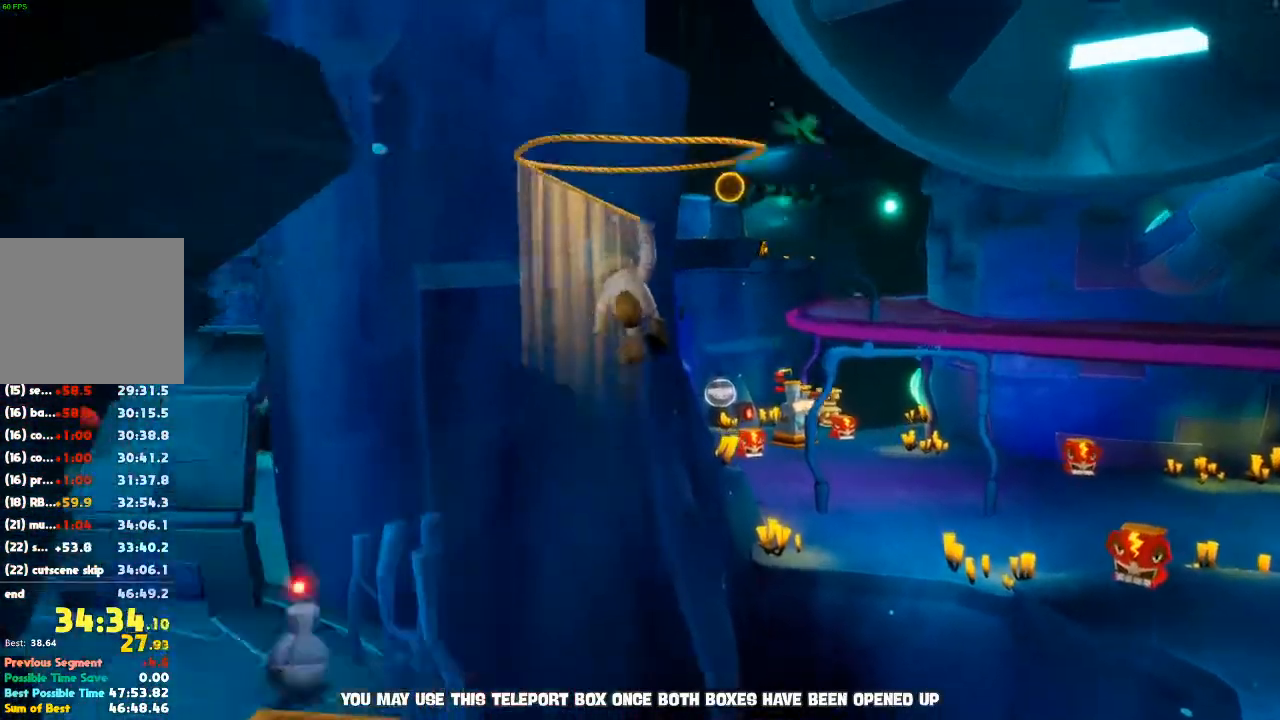
{"dt_ms": 500, "buttons": [], "left_stick": "up", "right_stick": "center", "events": []}
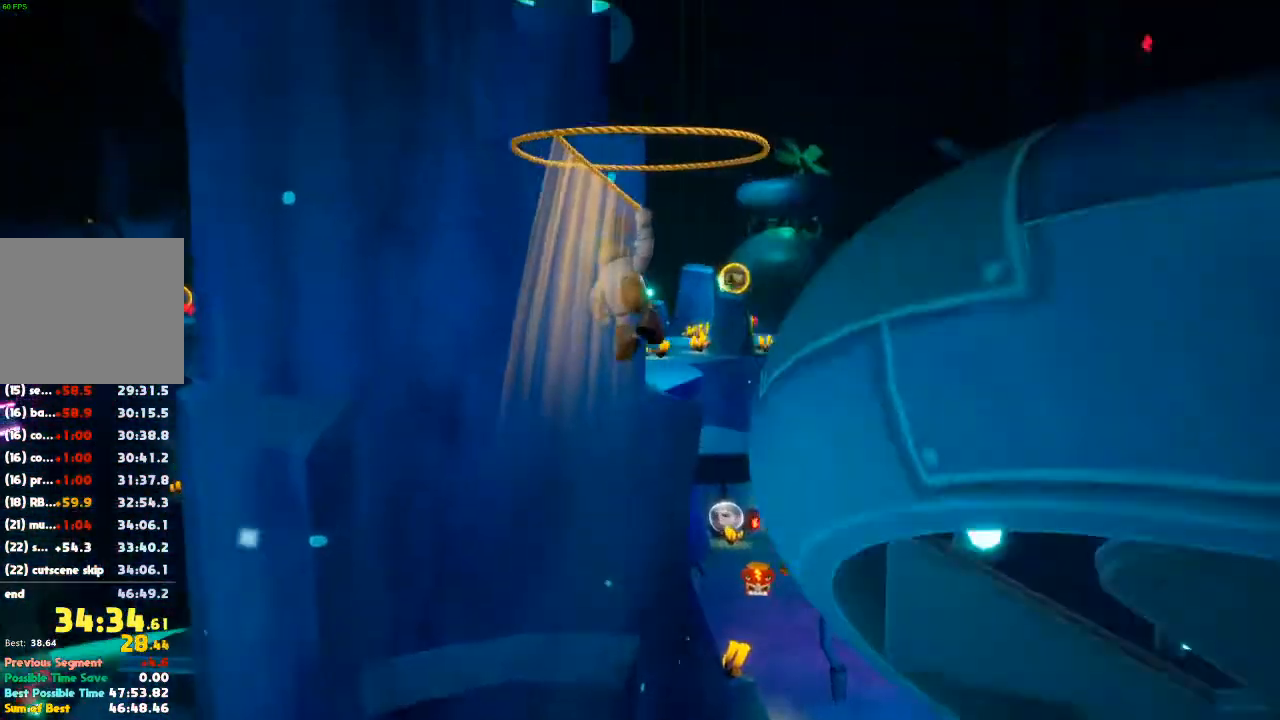
{"dt_ms": 500, "buttons": ["L2"], "left_stick": "up", "right_stick": "center", "events": [[200, "right_stick", "down-left"], [400, "L2", "down"], [400, "right_stick", "center"]]}
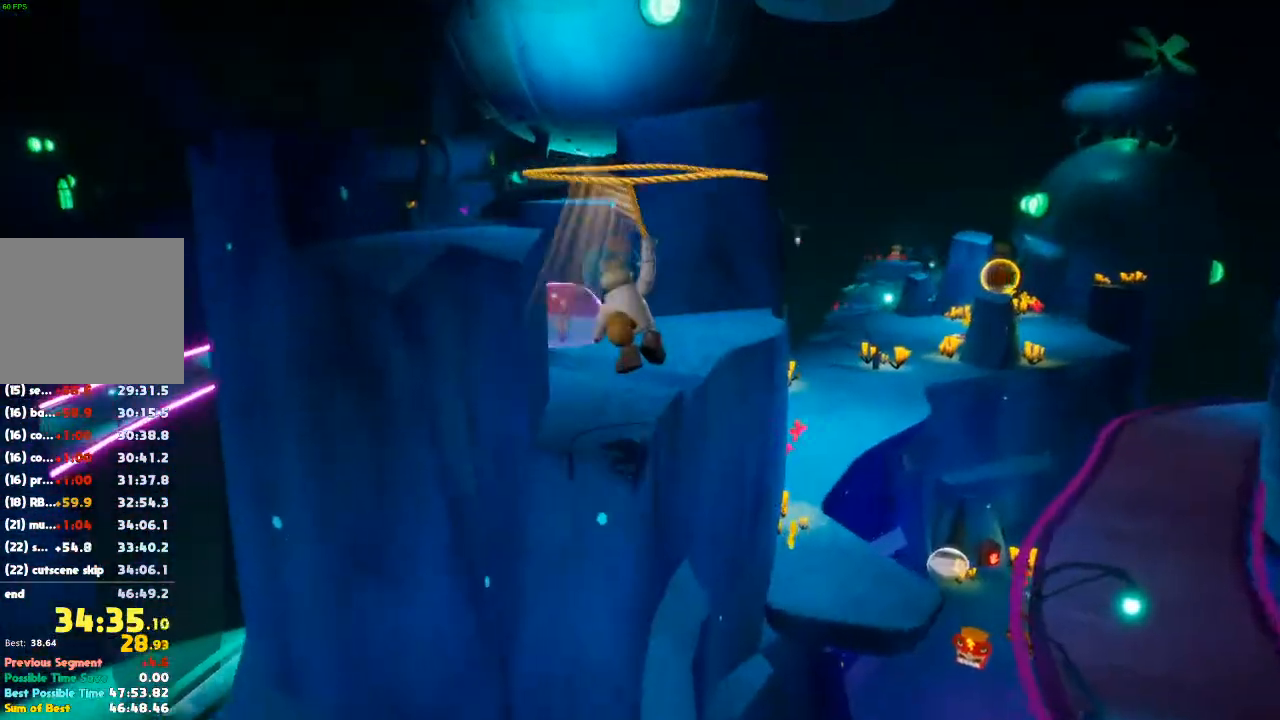
{"dt_ms": 500, "buttons": [], "left_stick": "up", "right_stick": "down", "events": [[33, "right_stick", "left"], [67, "L2", "up"], [233, "right_stick", "center"], [367, "right_stick", "down"]]}
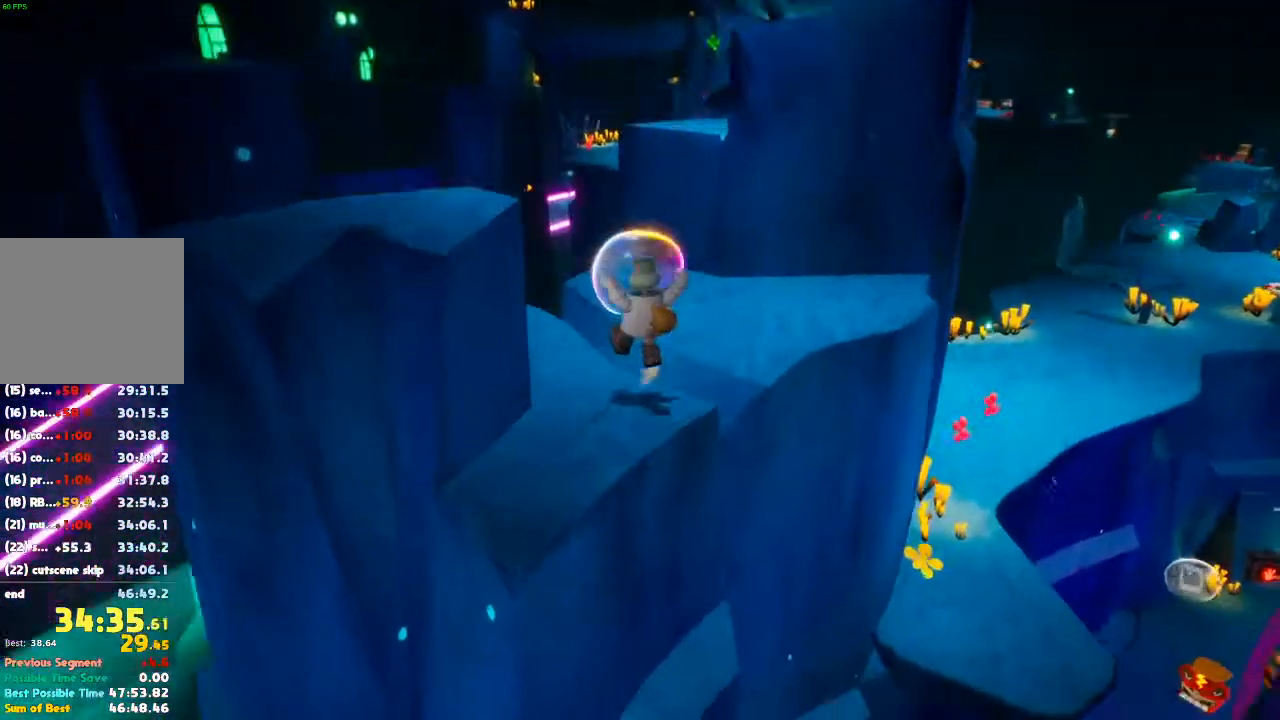
{"dt_ms": 500, "buttons": [], "left_stick": "up", "right_stick": "center", "events": [[100, "right_stick", "center"], [267, "right_stick", "down"], [400, "right_stick", "center"]]}
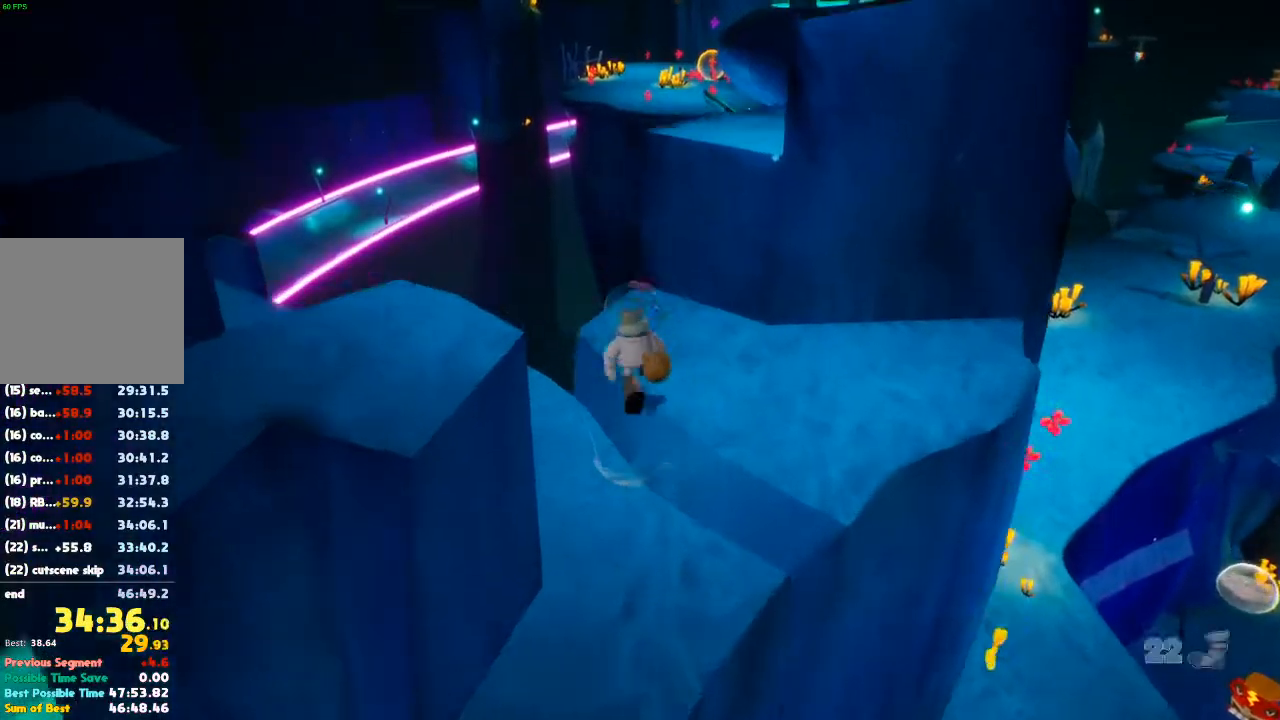
{"dt_ms": 500, "buttons": [], "left_stick": "up", "right_stick": "center", "events": [[133, "right_stick", "right"], [333, "right_stick", "up"], [467, "right_stick", "center"]]}
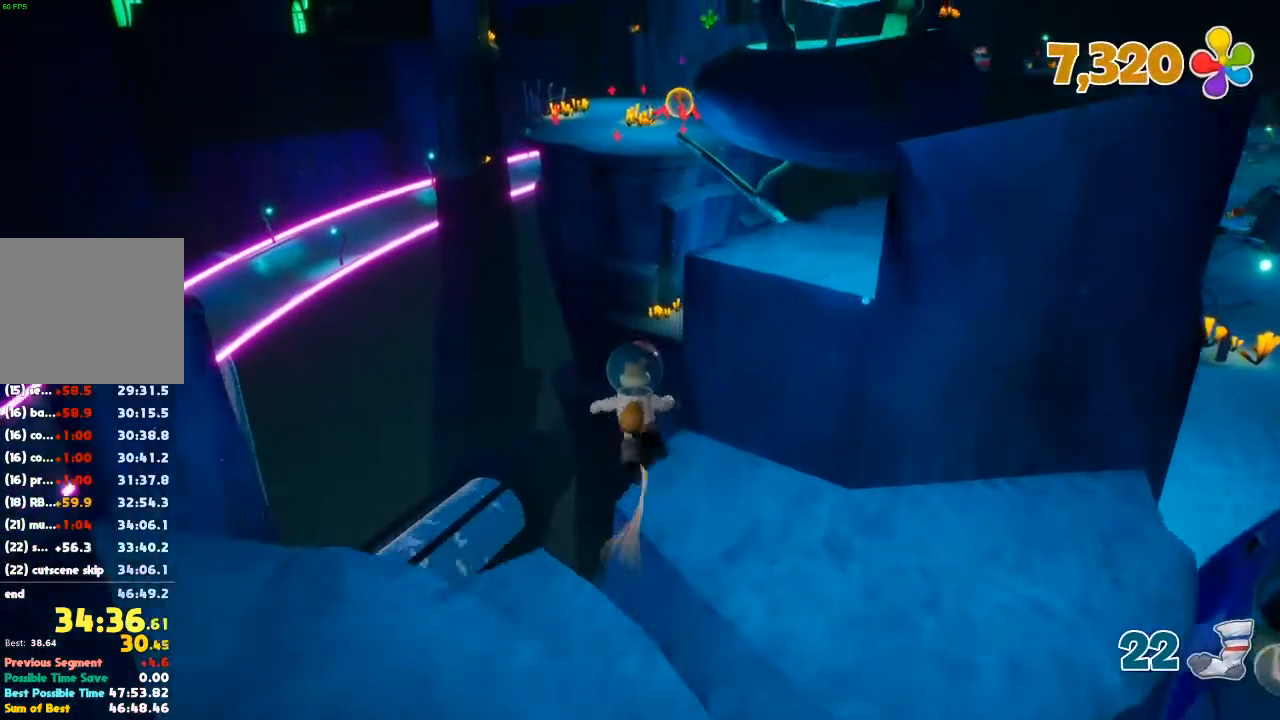
{"dt_ms": 500, "buttons": [], "left_stick": "up", "right_stick": "up-right", "events": [[200, "X", "down"], [267, "X", "up"], [467, "right_stick", "up-right"]]}
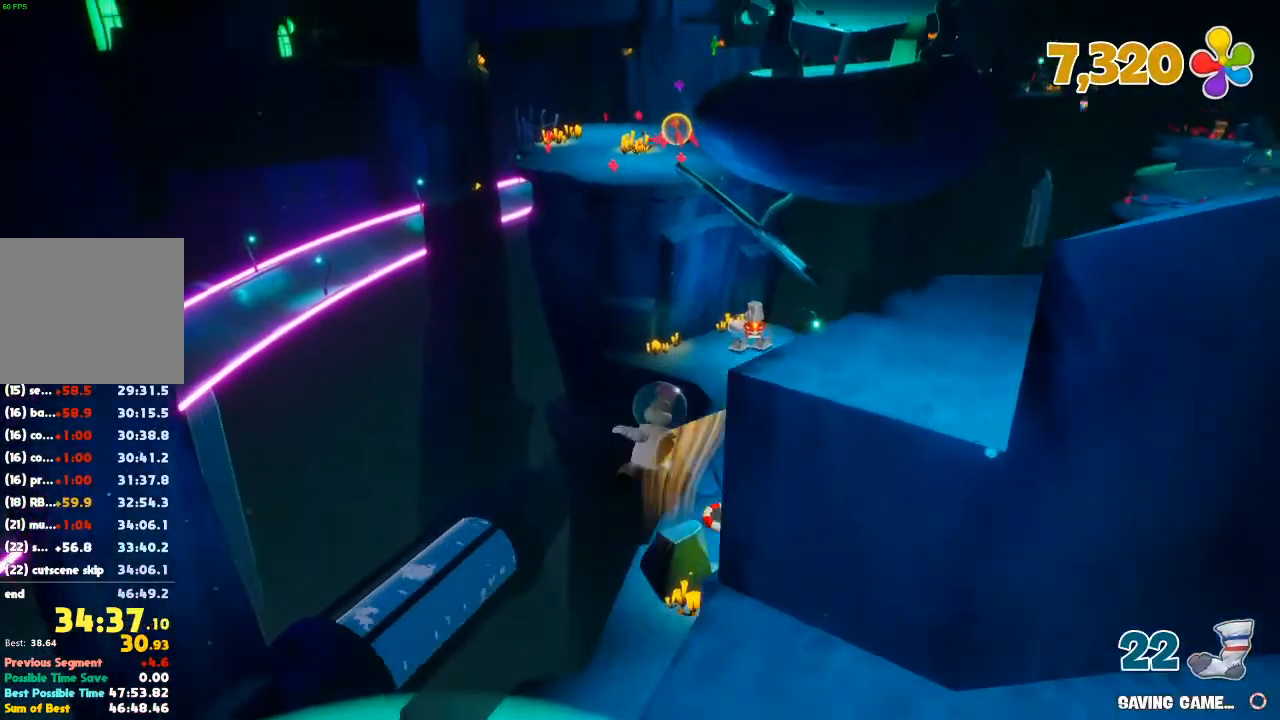
{"dt_ms": 500, "buttons": [], "left_stick": "up", "right_stick": "center", "events": [[67, "right_stick", "center"]]}
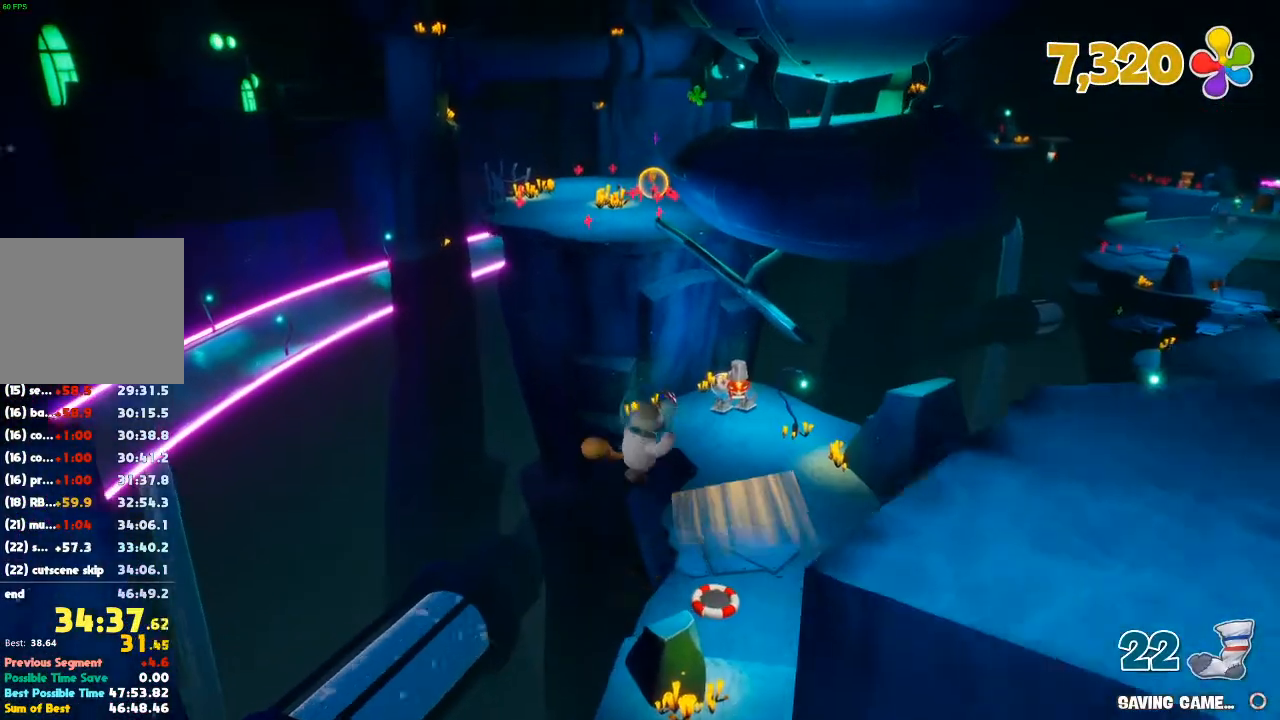
{"dt_ms": 500, "buttons": [], "left_stick": "up", "right_stick": "center", "events": []}
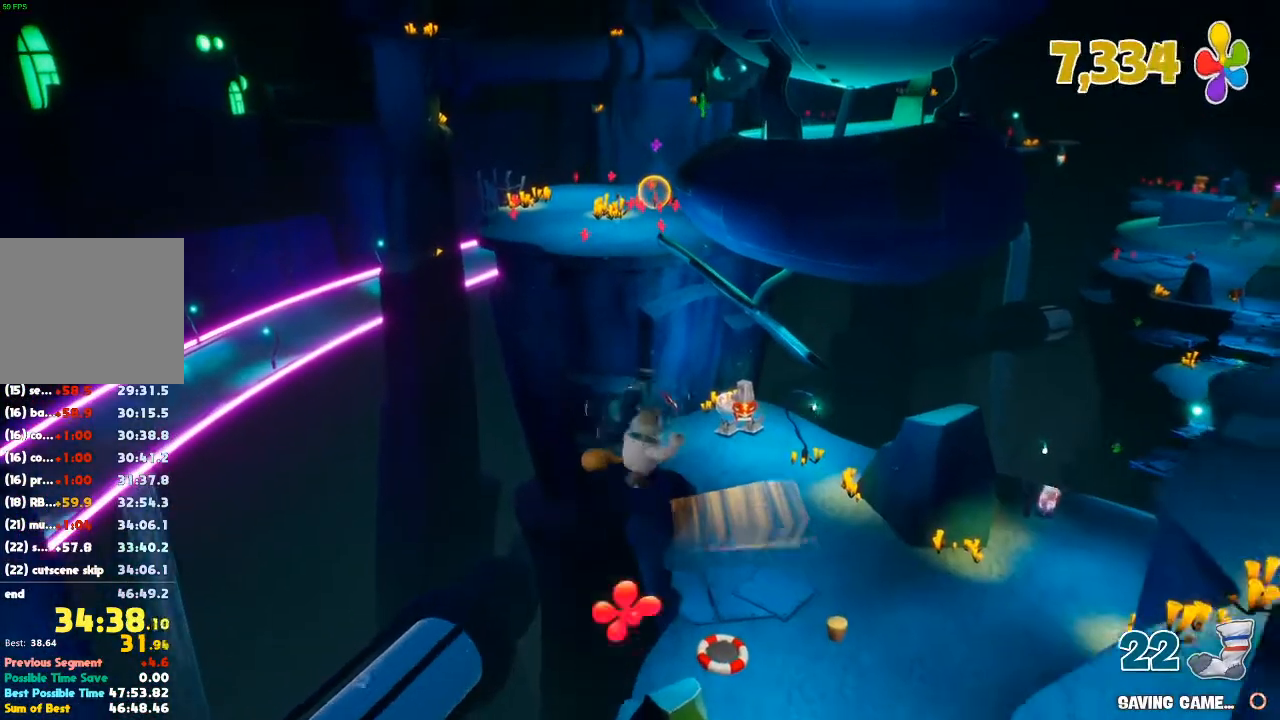
{"dt_ms": 500, "buttons": ["X"], "left_stick": "up", "right_stick": "center", "events": [[167, "right_stick", "up"], [300, "right_stick", "center"], [500, "X", "down"]]}
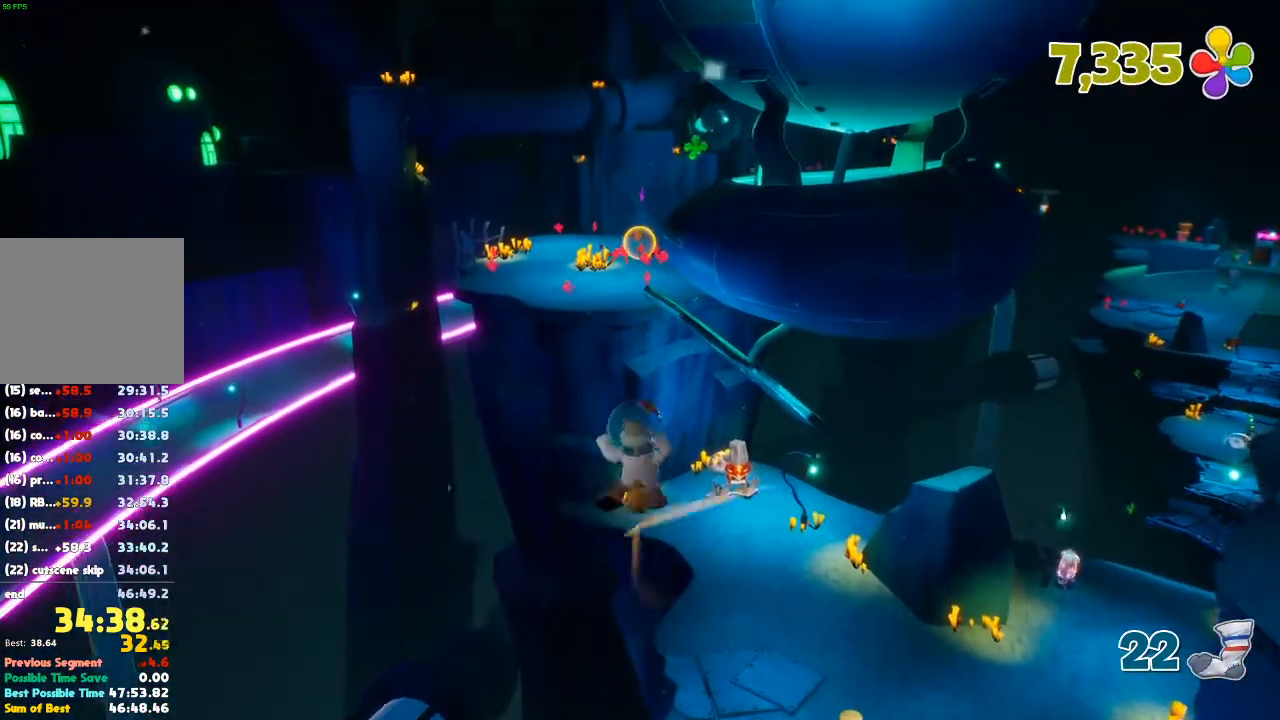
{"dt_ms": 500, "buttons": ["X"], "left_stick": "up", "right_stick": "center", "events": [[100, "X", "up"], [233, "X", "down"], [333, "X", "up"], [500, "X", "down"]]}
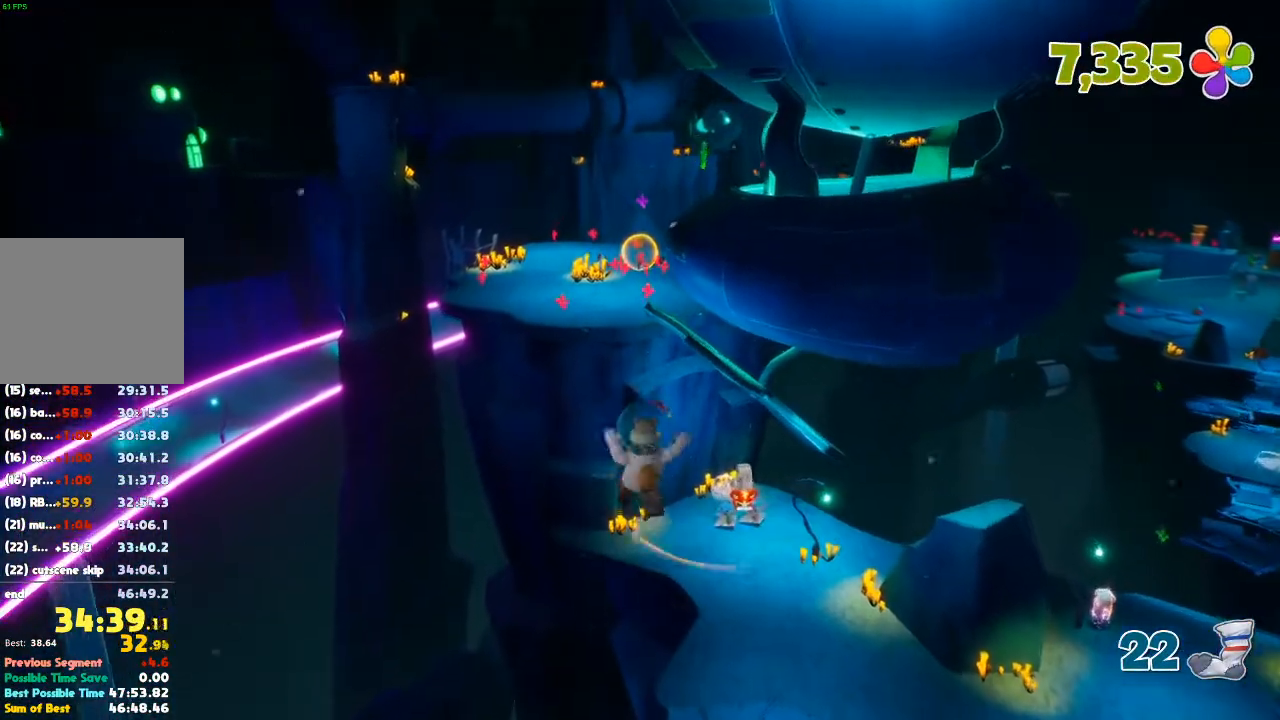
{"dt_ms": 500, "buttons": [], "left_stick": "up", "right_stick": "center", "events": [[133, "X", "up"], [300, "X", "down"], [467, "X", "up"]]}
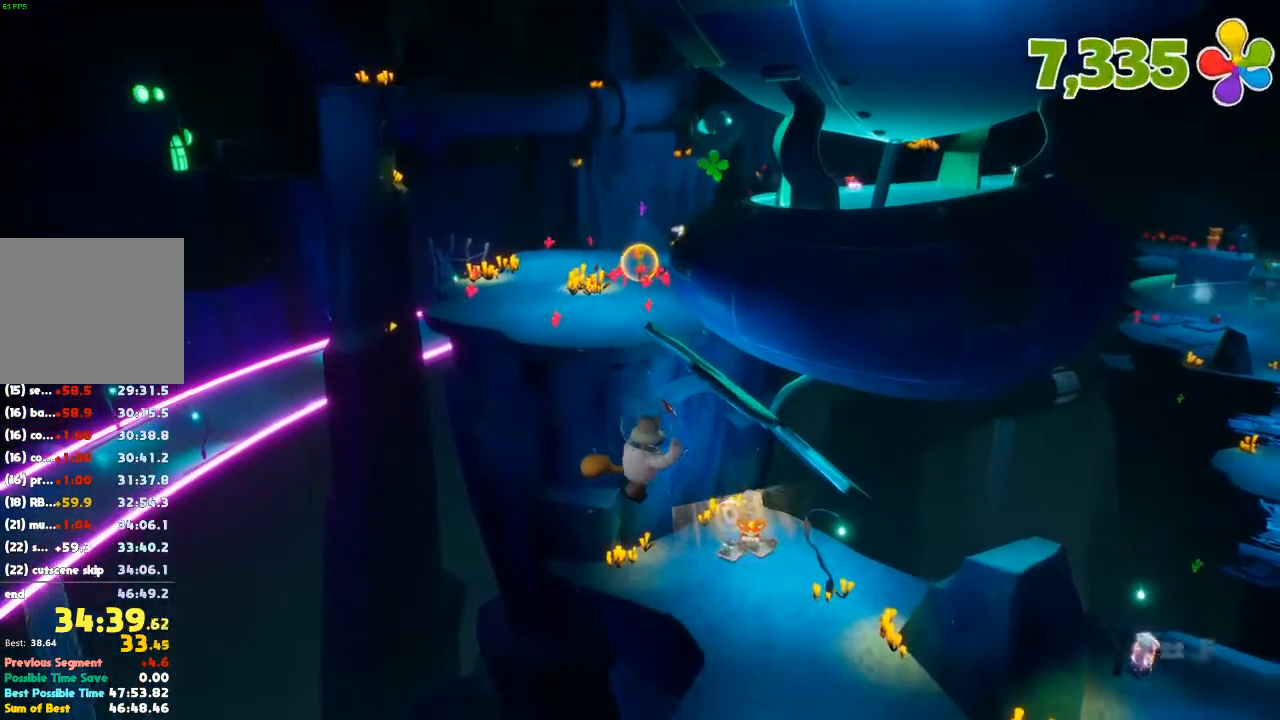
{"dt_ms": 500, "buttons": ["X"], "left_stick": "up", "right_stick": "center", "events": [[133, "X", "down"], [267, "X", "up"], [433, "X", "down"]]}